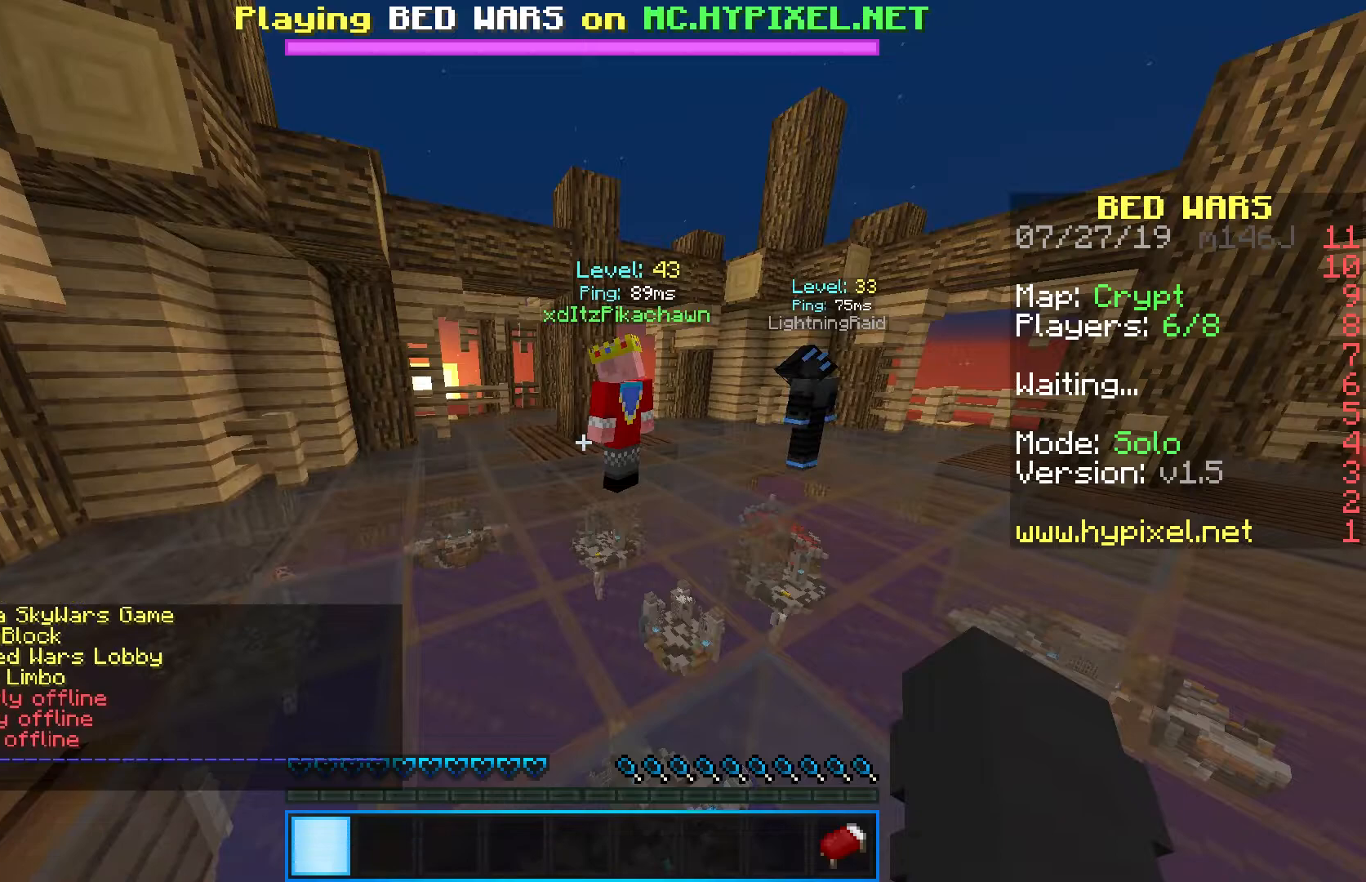
Gameplay with keyboard and mouse; each line is a JSON object with the keys and mouse buttons held at the frame after it. "events" lists presses ("down") and releases ("up") of "a", "d", "s", "shift", "space", "w", "mouse_left" and "mouse_right" between this image and that frame as [ms after this image, input, new state], when the widget could be followed in between. "mouse_left", "mouse_right" = the "left", "right" buttons of the "mouse" list. No other keys are recorded. Fast repeated clicks can show as one long hold. Mouse movement is not recorded.
{"keys": [], "mouse": [], "events": []}
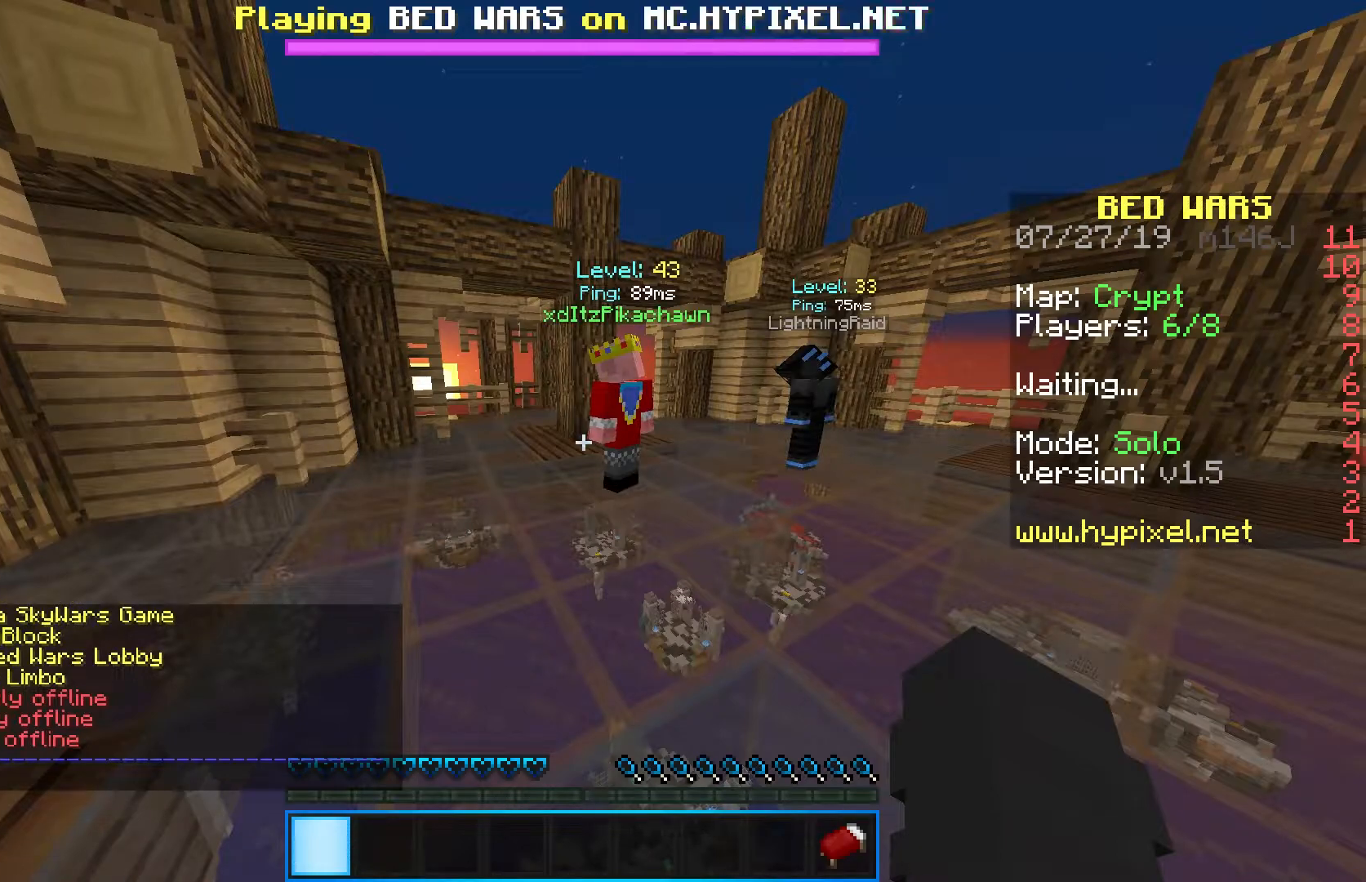
{"keys": [], "mouse": [], "events": []}
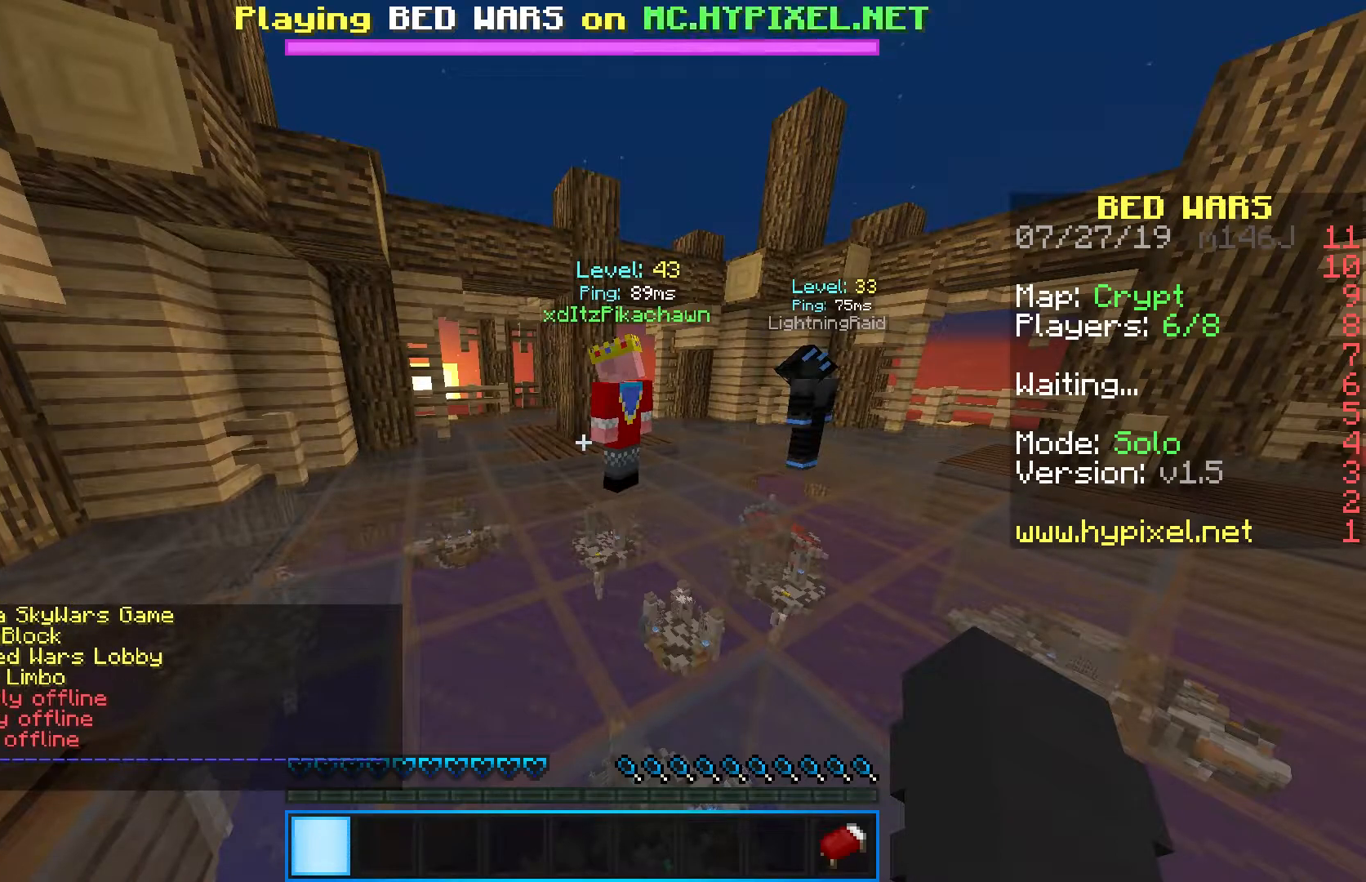
{"keys": ["shift"], "mouse": [], "events": [[367, "shift", "down"]]}
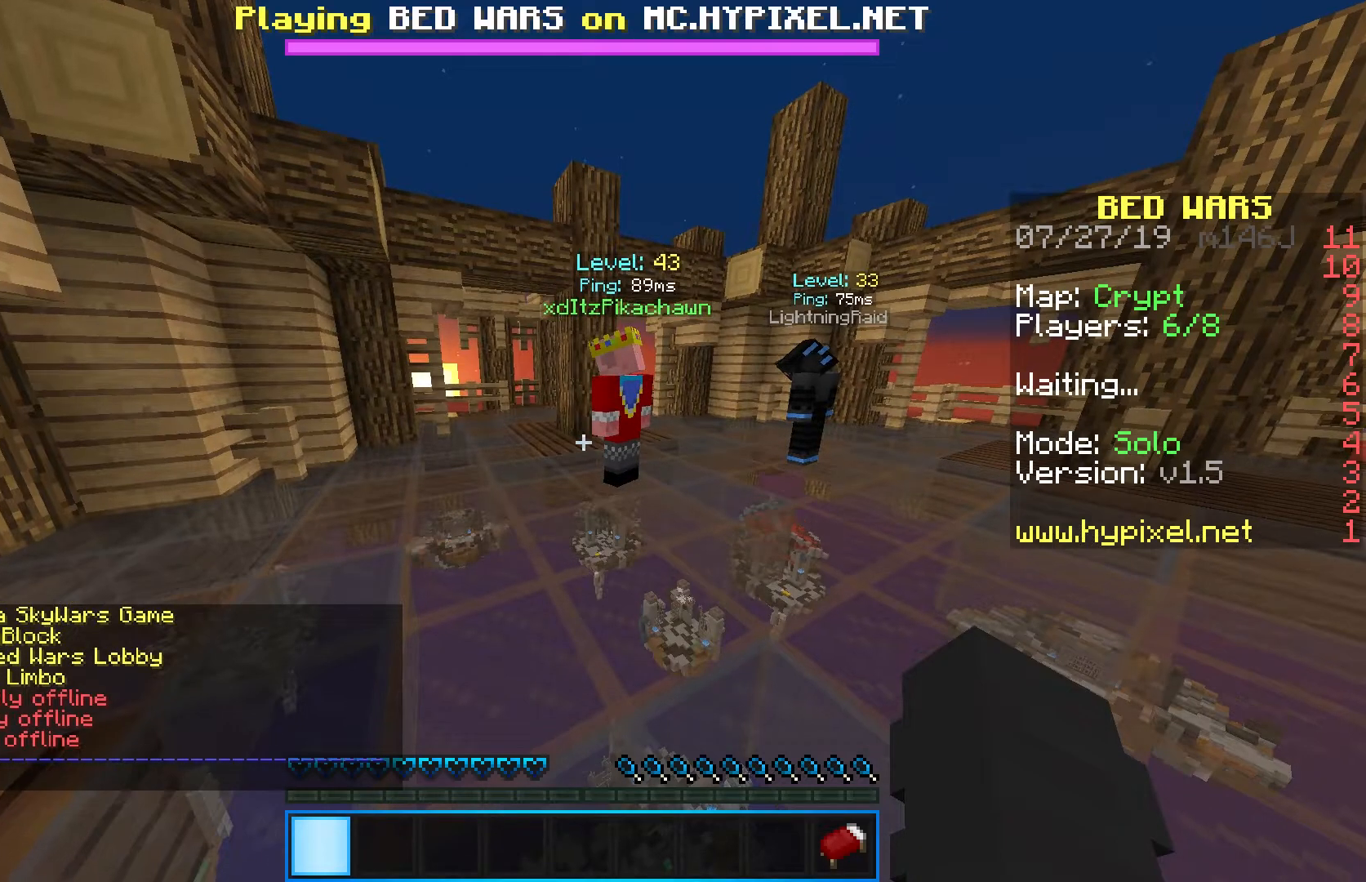
{"keys": ["shift"], "mouse": [], "events": []}
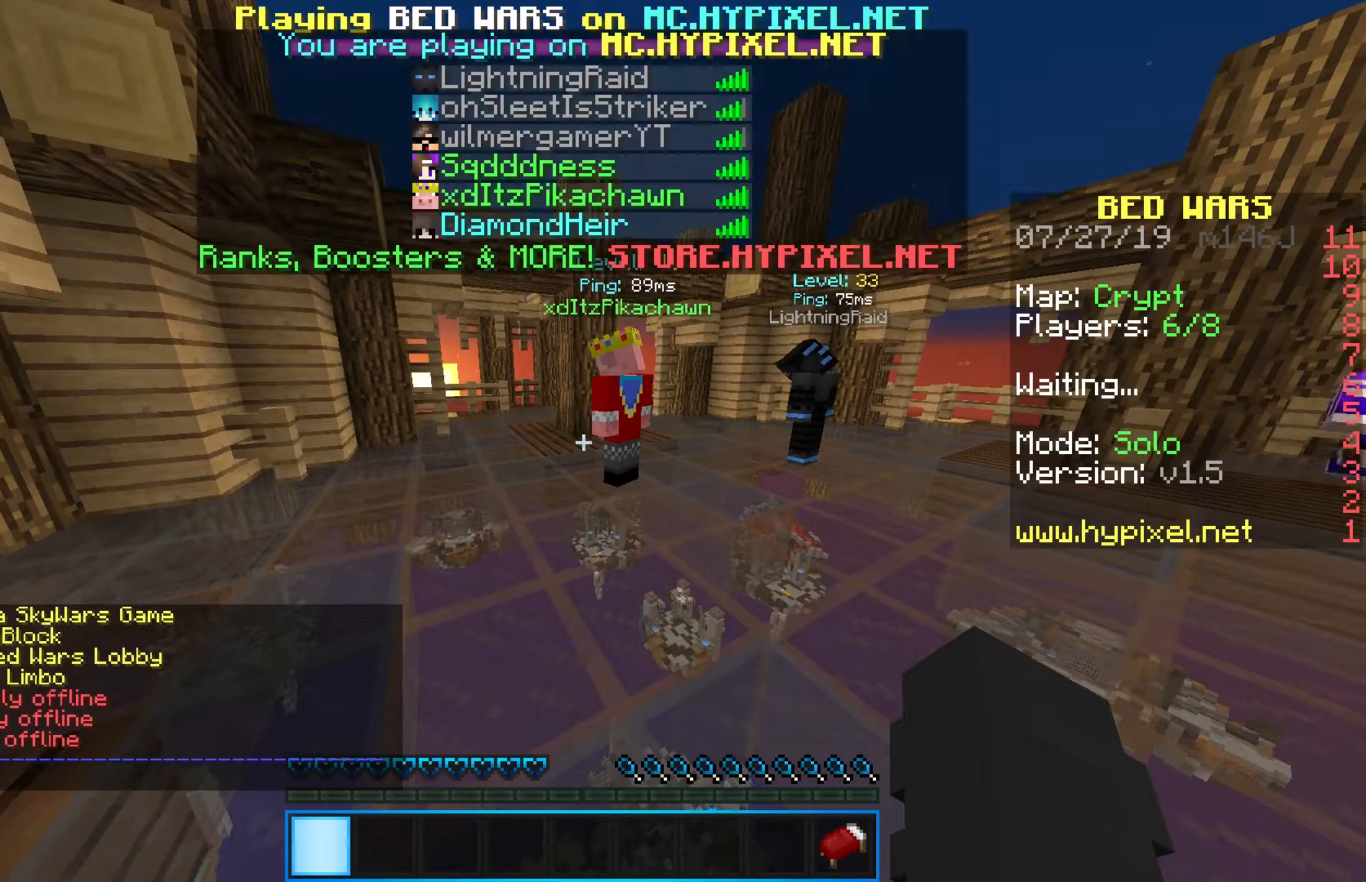
{"keys": ["shift"], "mouse": [], "events": []}
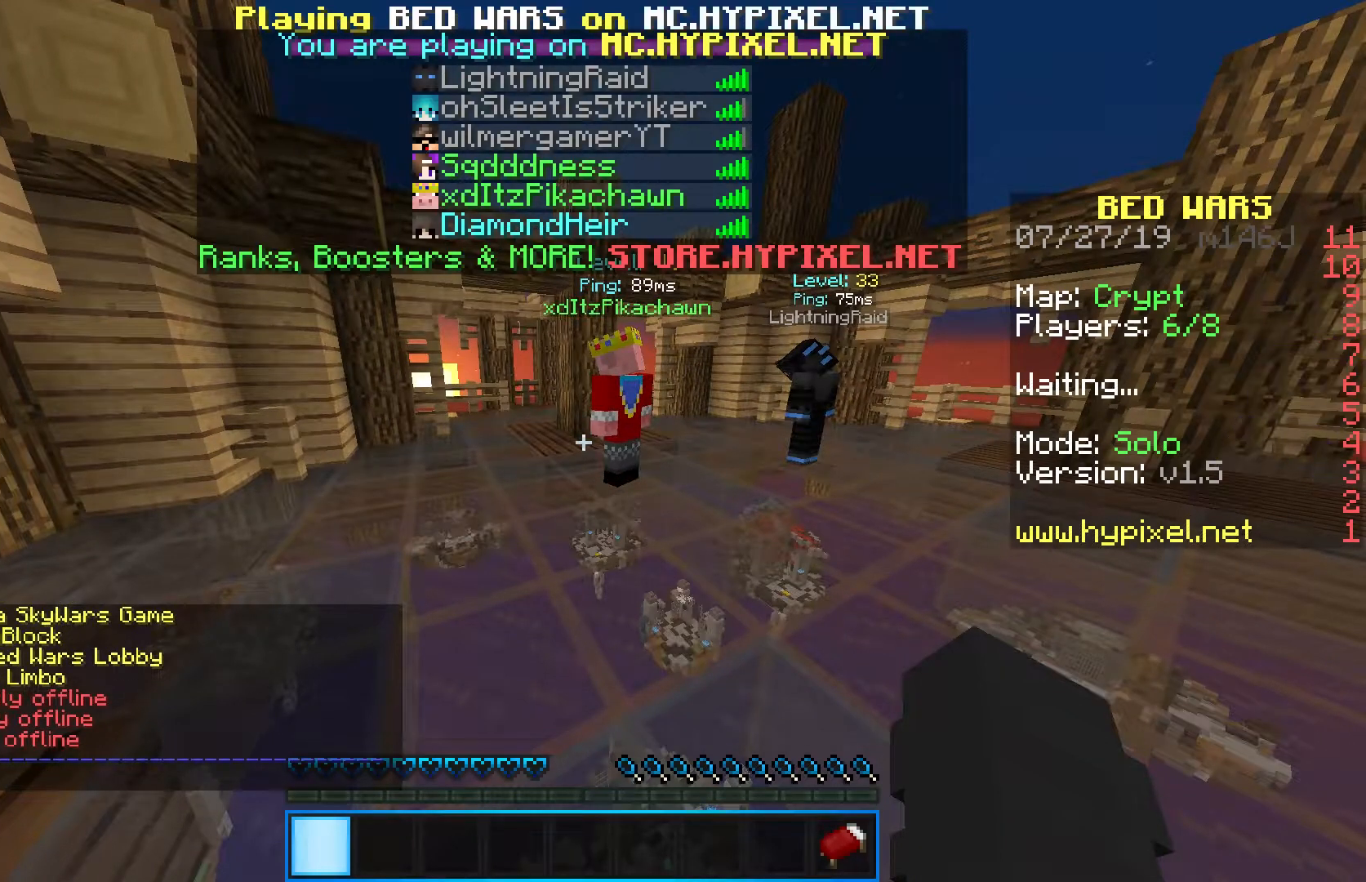
{"keys": ["shift", "w"], "mouse": [], "events": [[150, "w", "down"]]}
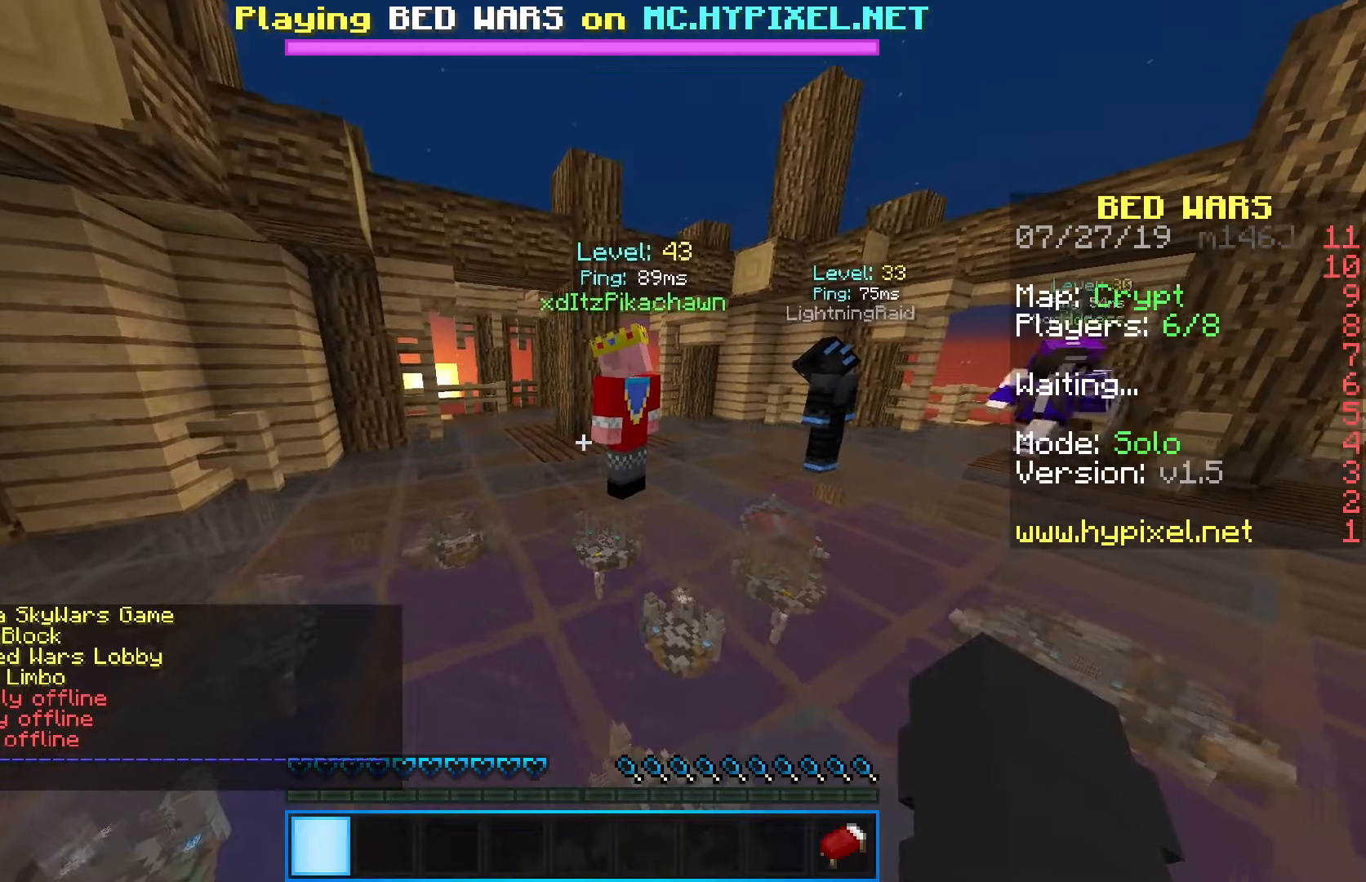
{"keys": [], "mouse": [], "events": [[117, "a", "down"], [383, "w", "up"], [417, "shift", "up"], [483, "a", "up"]]}
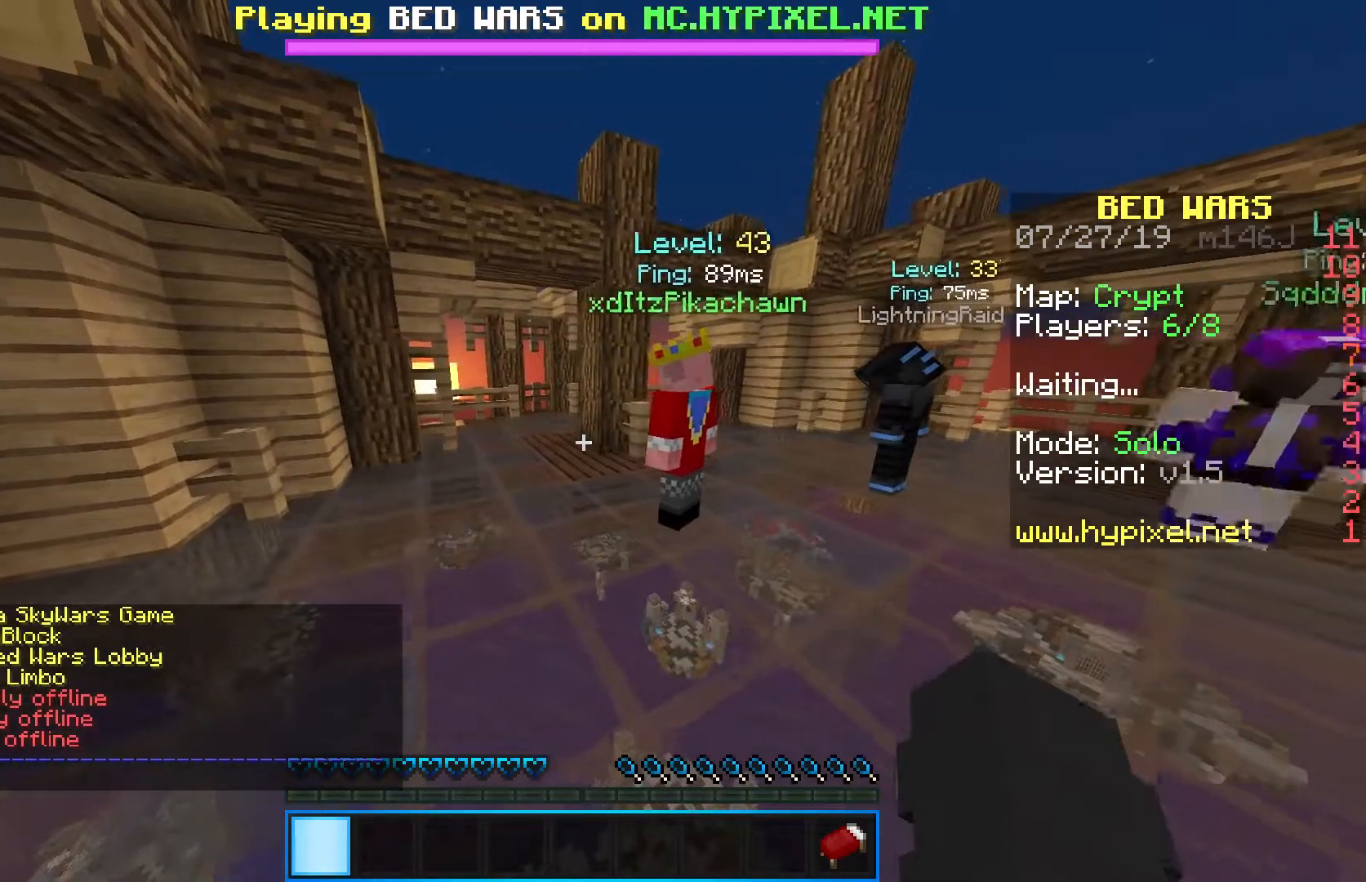
{"keys": [], "mouse": [], "events": []}
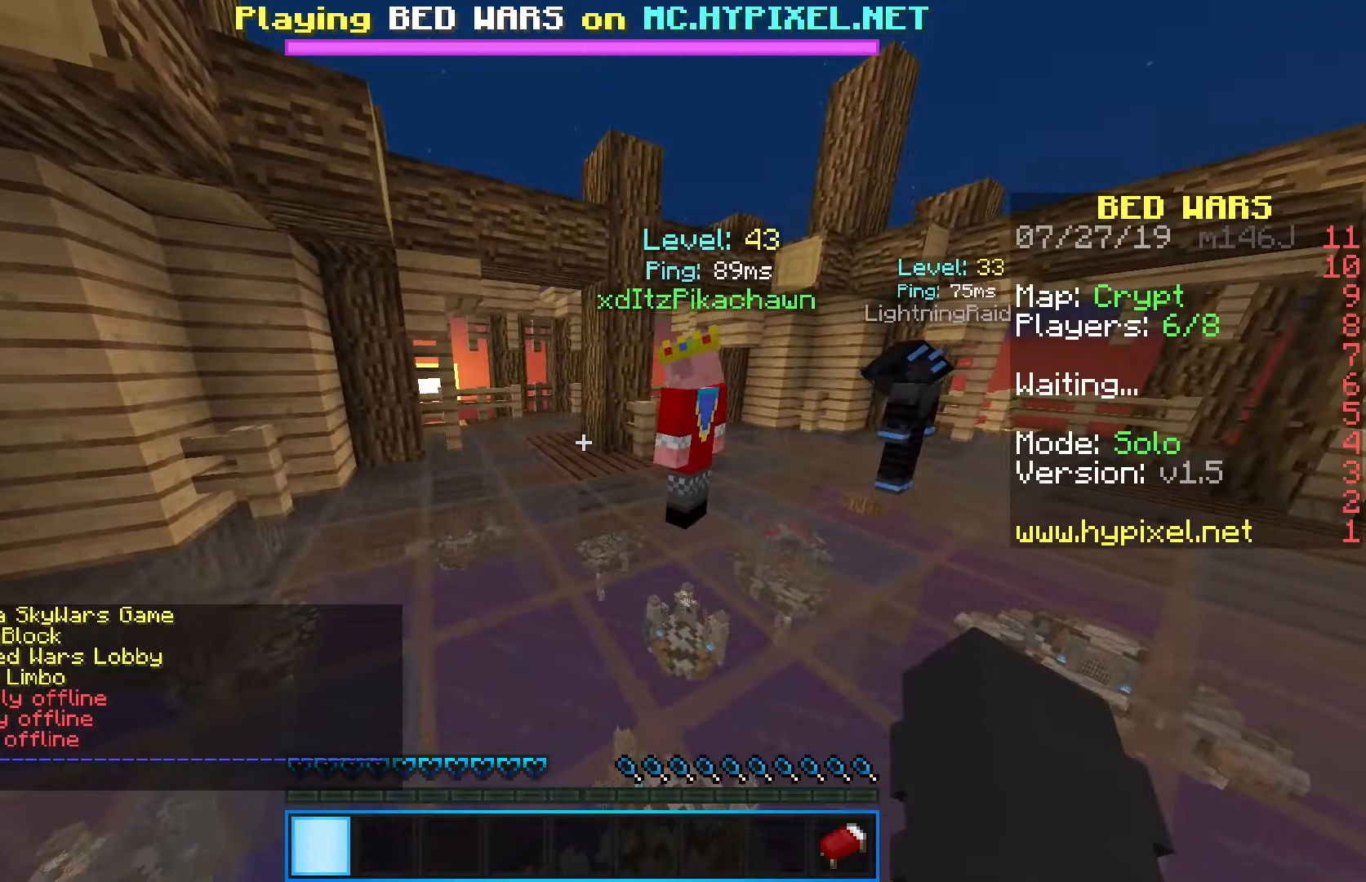
{"keys": ["w"], "mouse": [], "events": [[183, "w", "down"], [267, "w", "up"], [367, "w", "down"]]}
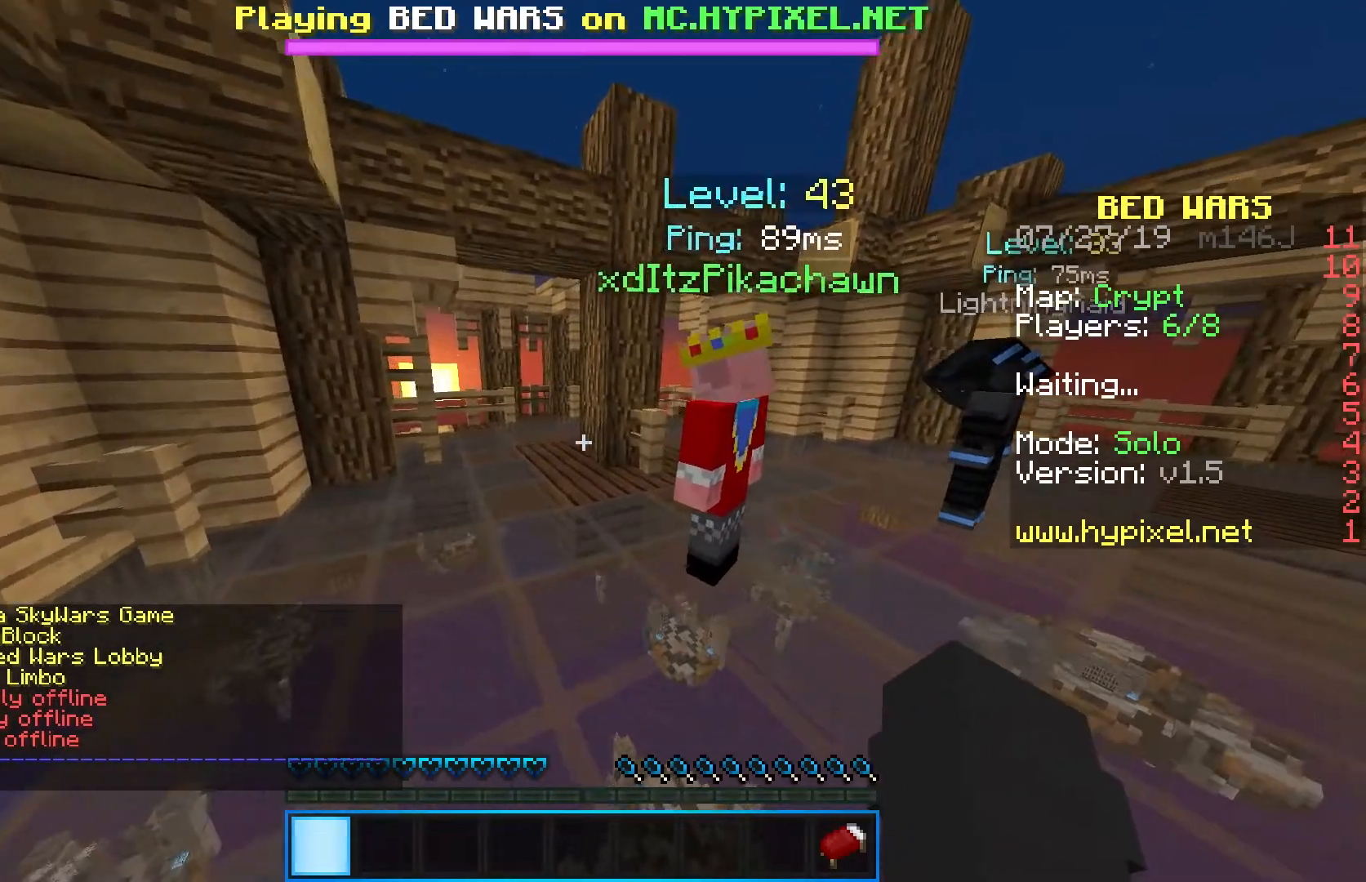
{"keys": ["a", "w"], "mouse": [], "events": [[83, "a", "down"]]}
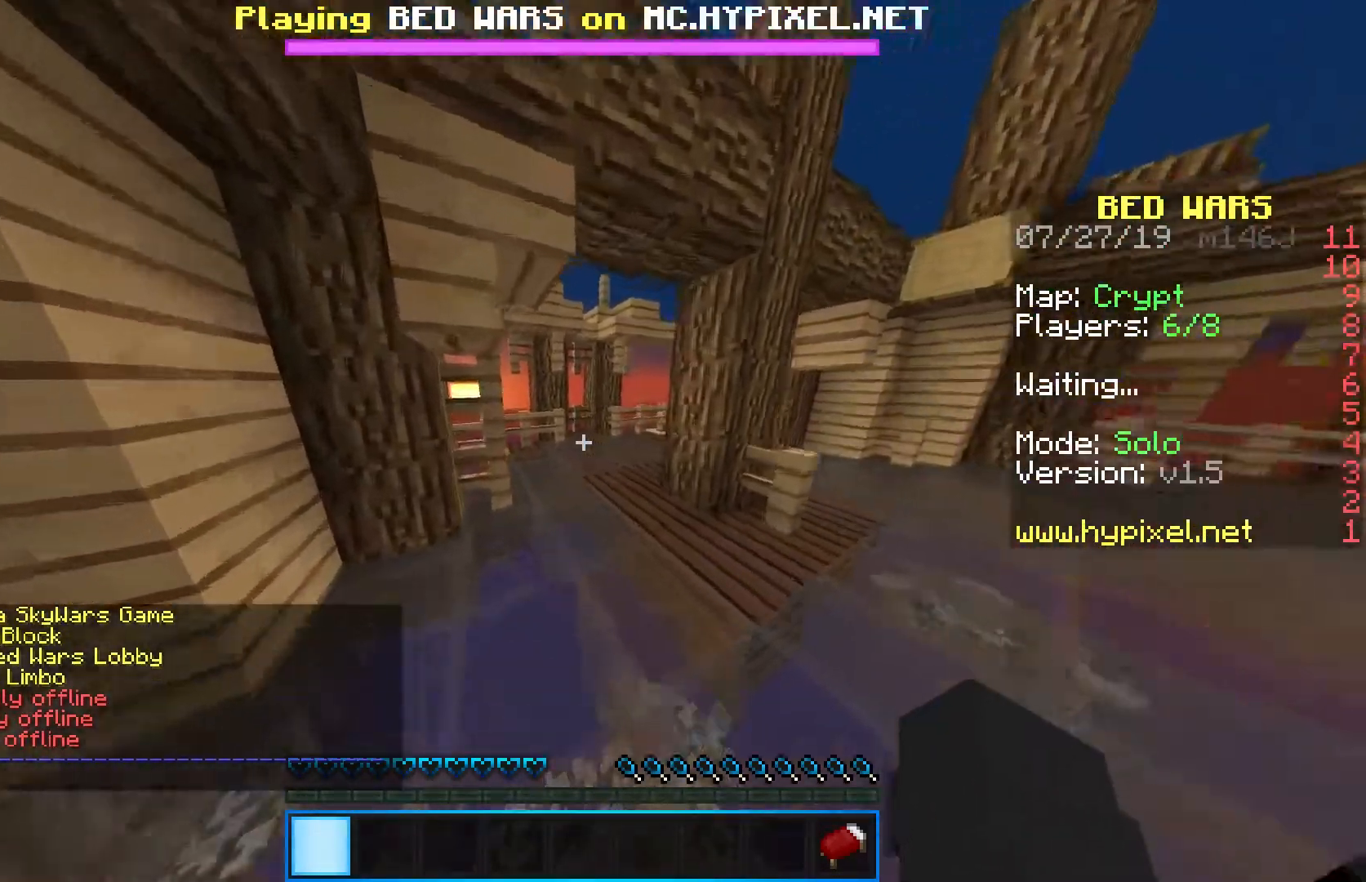
{"keys": ["a", "w"], "mouse": [], "events": [[17, "a", "up"], [133, "d", "down"], [383, "d", "up"], [433, "a", "down"]]}
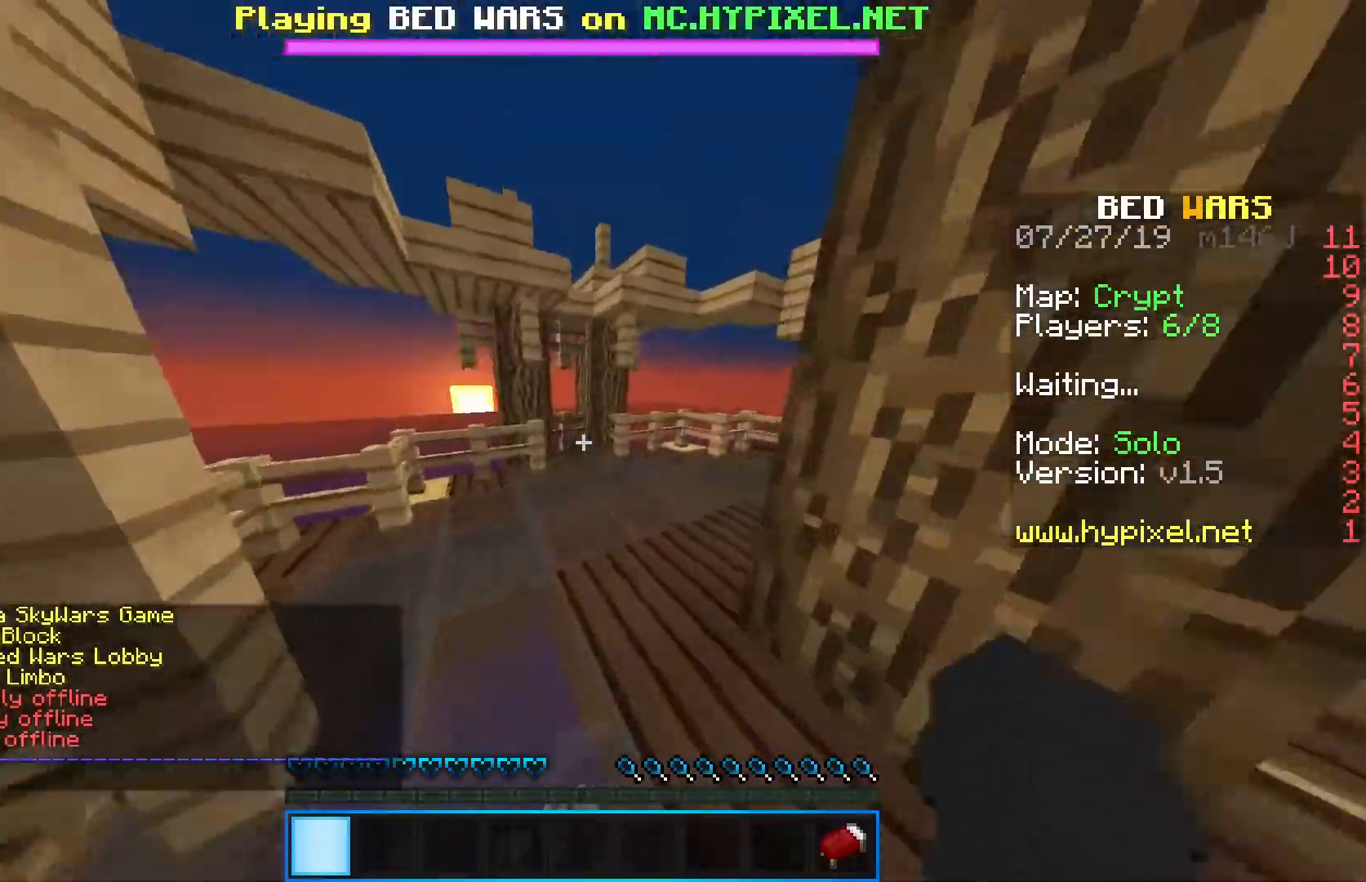
{"keys": ["d", "w"], "mouse": [], "events": [[100, "d", "down"], [133, "a", "up"]]}
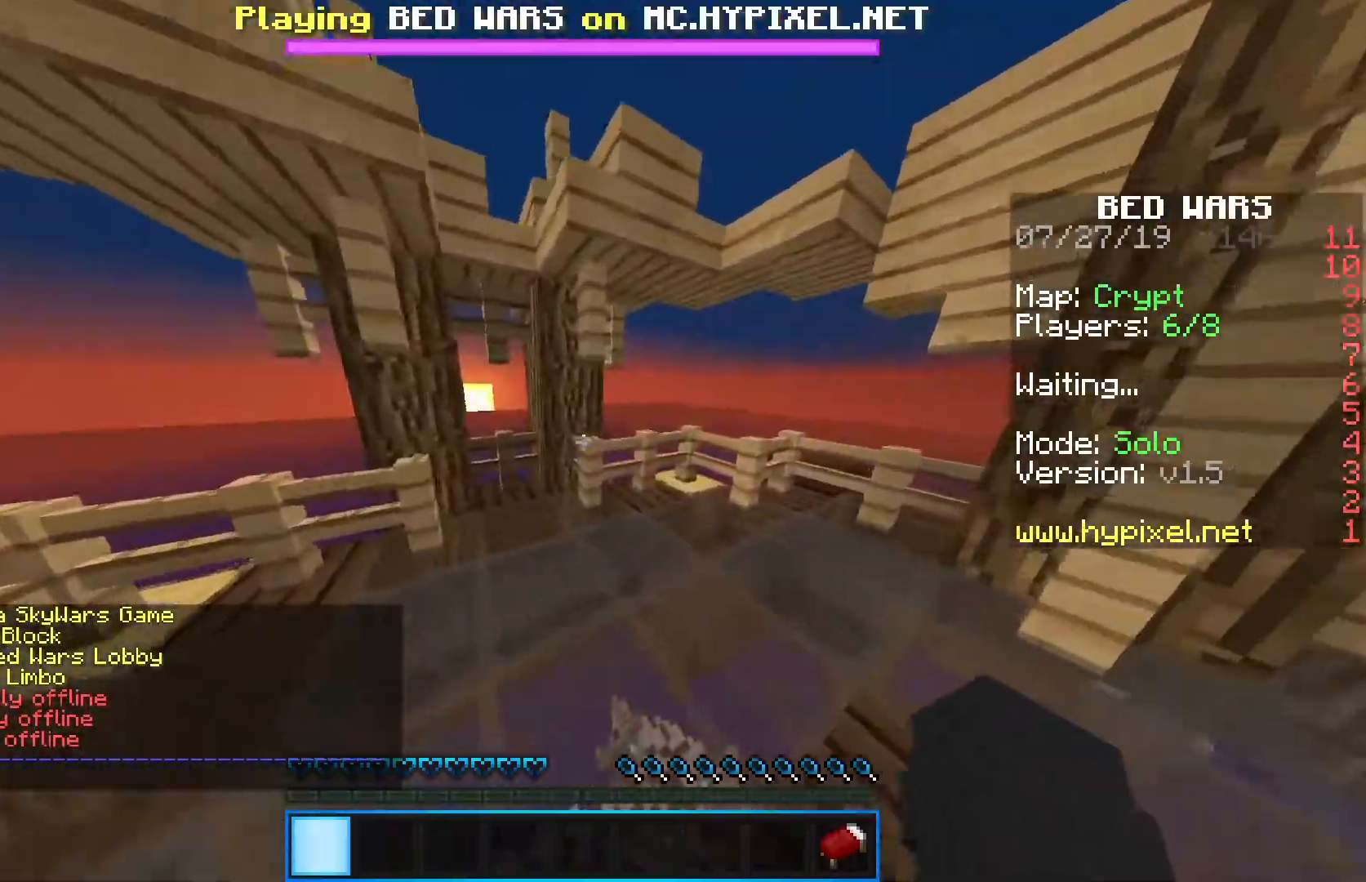
{"keys": ["d", "s"], "mouse": [], "events": [[67, "w", "up"], [267, "s", "down"]]}
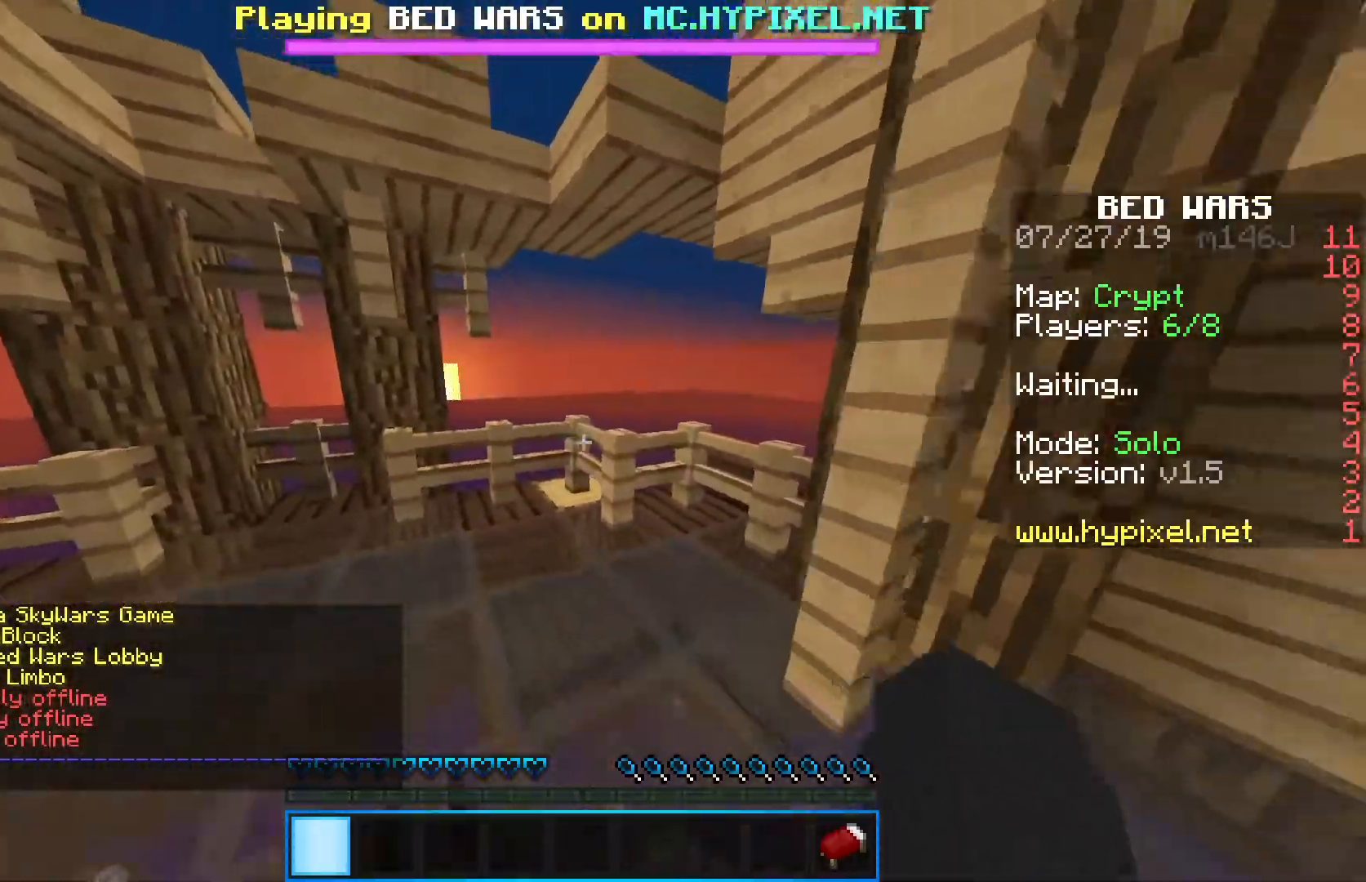
{"keys": ["a", "d", "s"], "mouse": [], "events": [[417, "a", "down"]]}
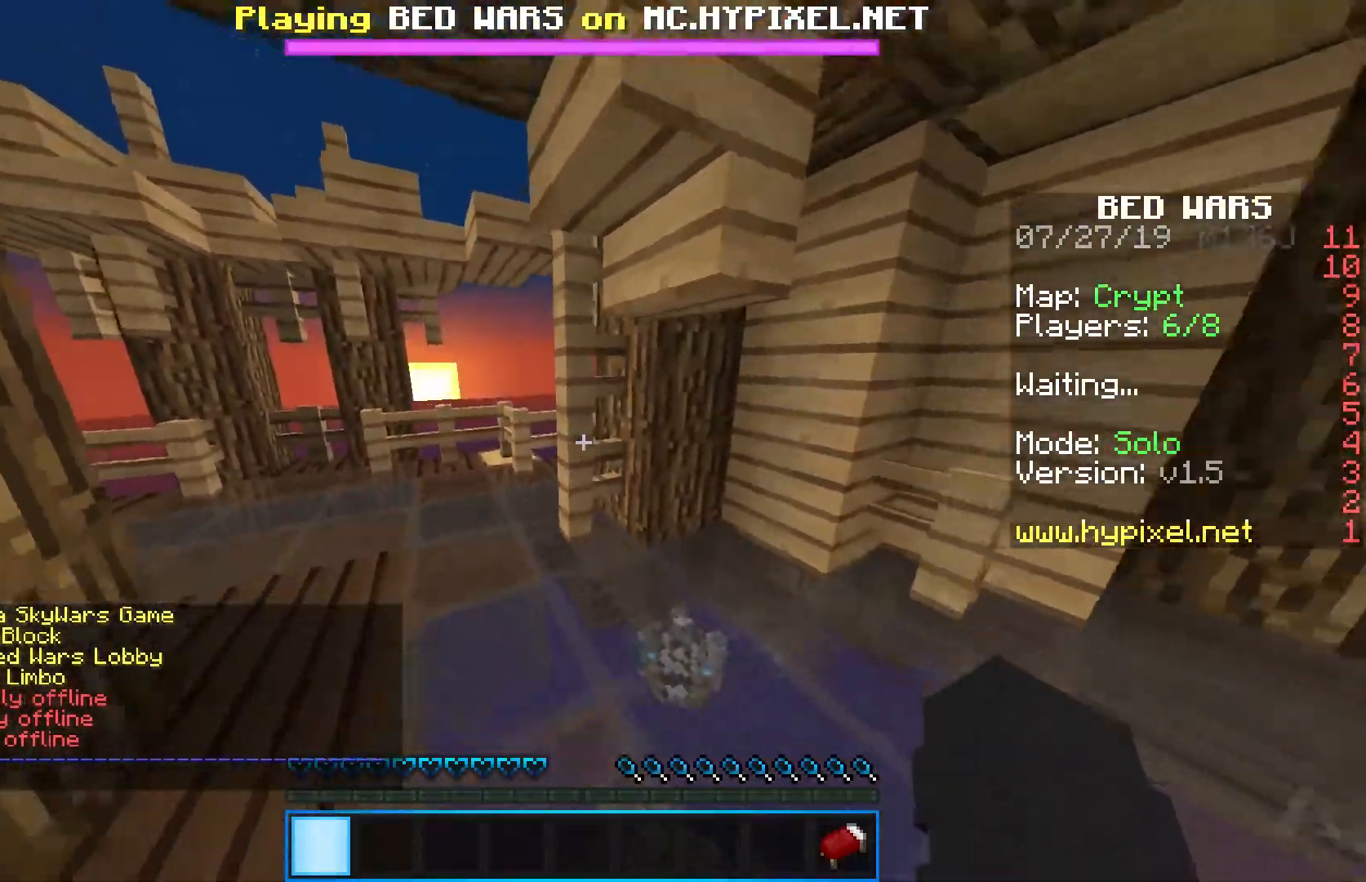
{"keys": ["a", "s"], "mouse": [], "events": [[67, "d", "up"]]}
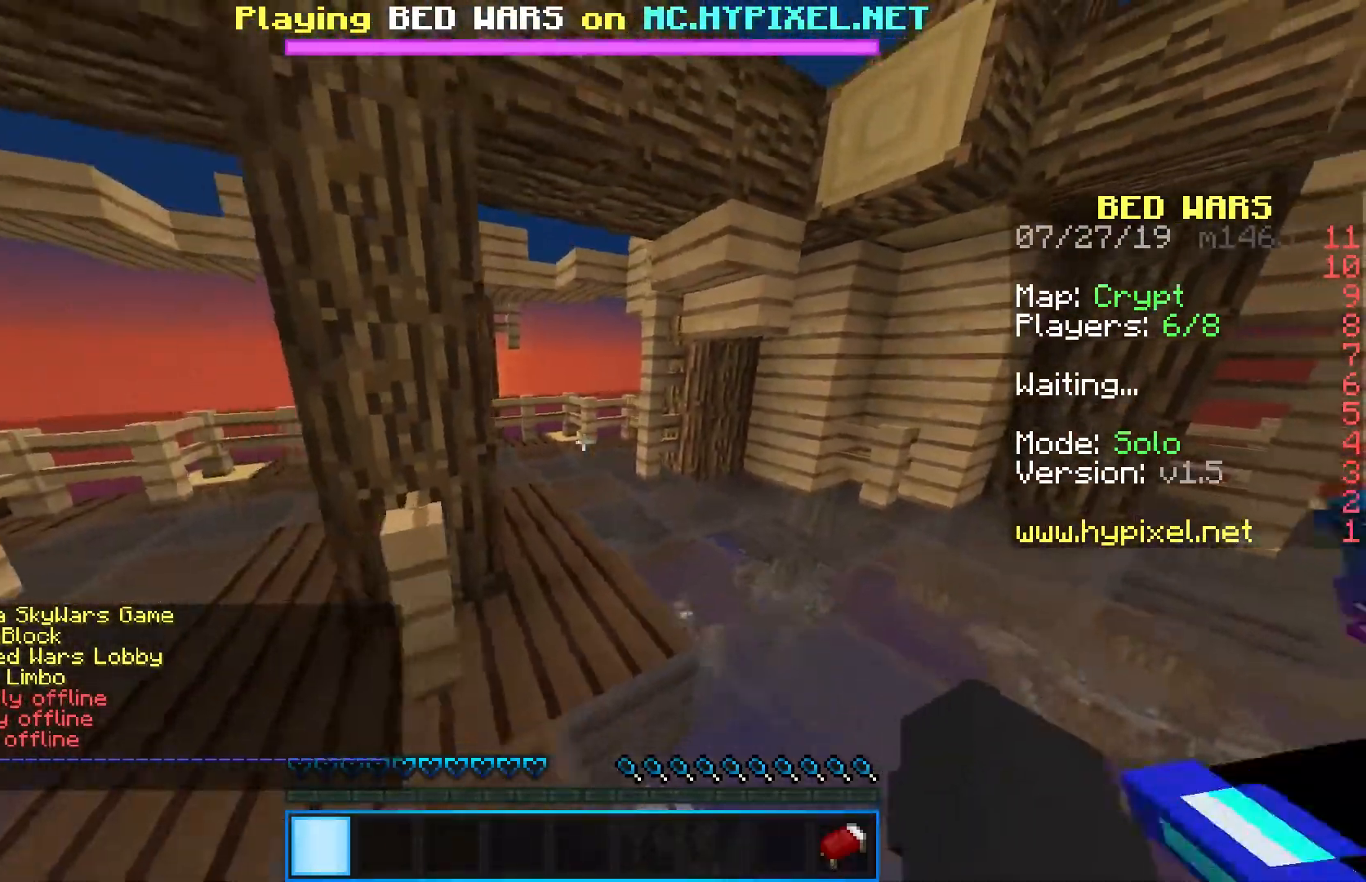
{"keys": ["a", "s"], "mouse": [], "events": []}
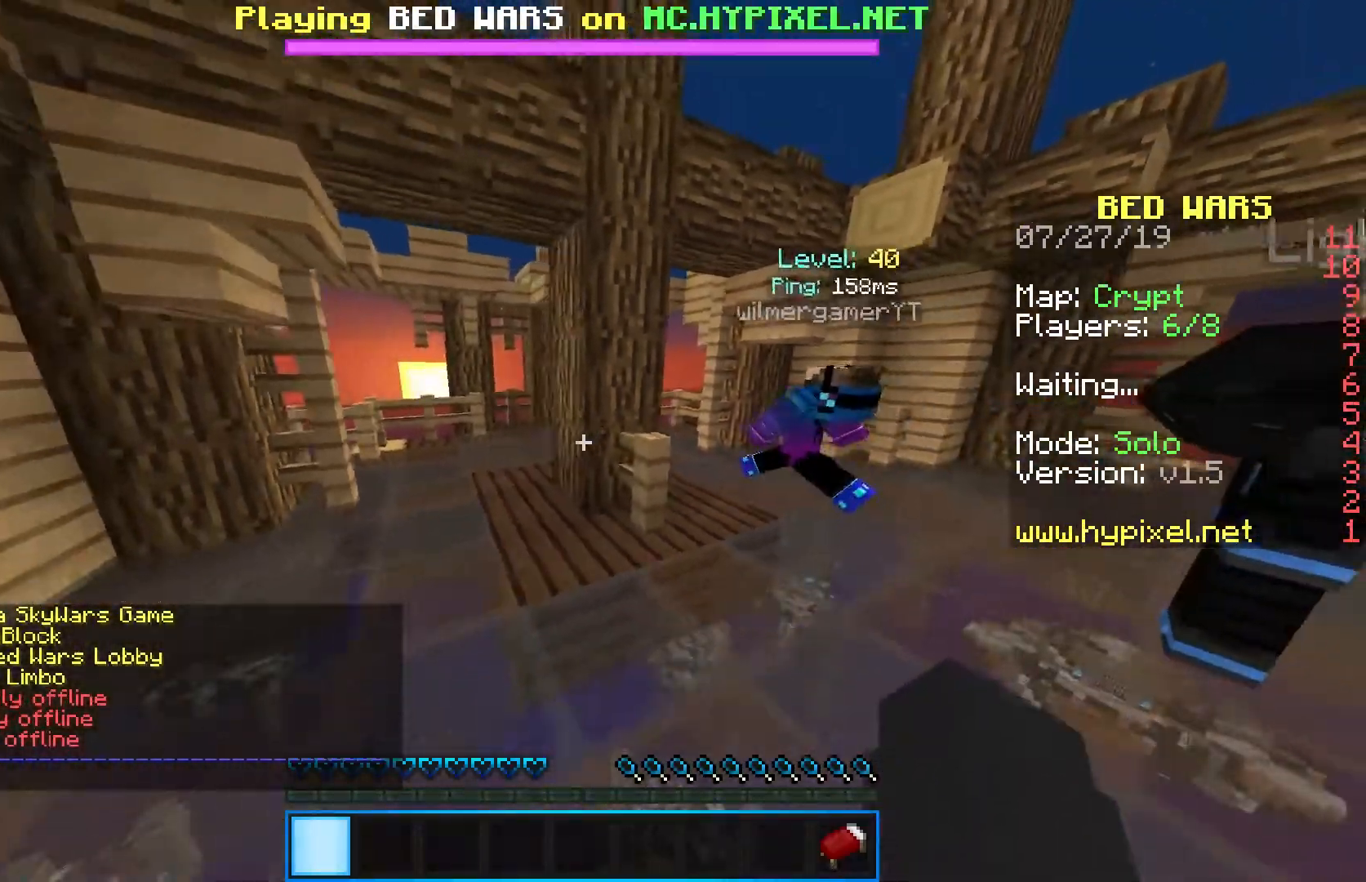
{"keys": ["s"], "mouse": [], "events": [[367, "a", "up"]]}
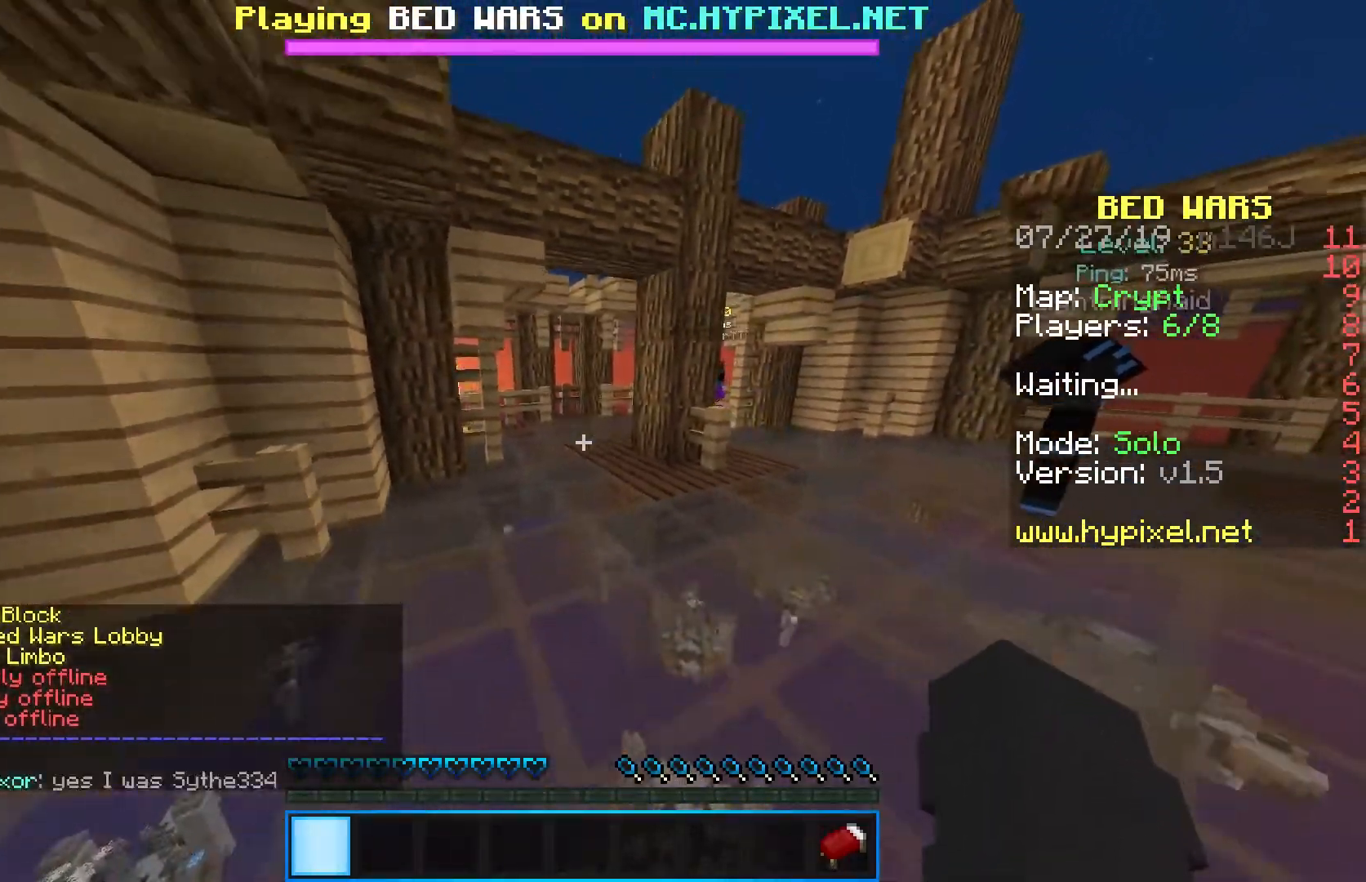
{"keys": ["d", "s"], "mouse": [], "events": [[217, "d", "down"]]}
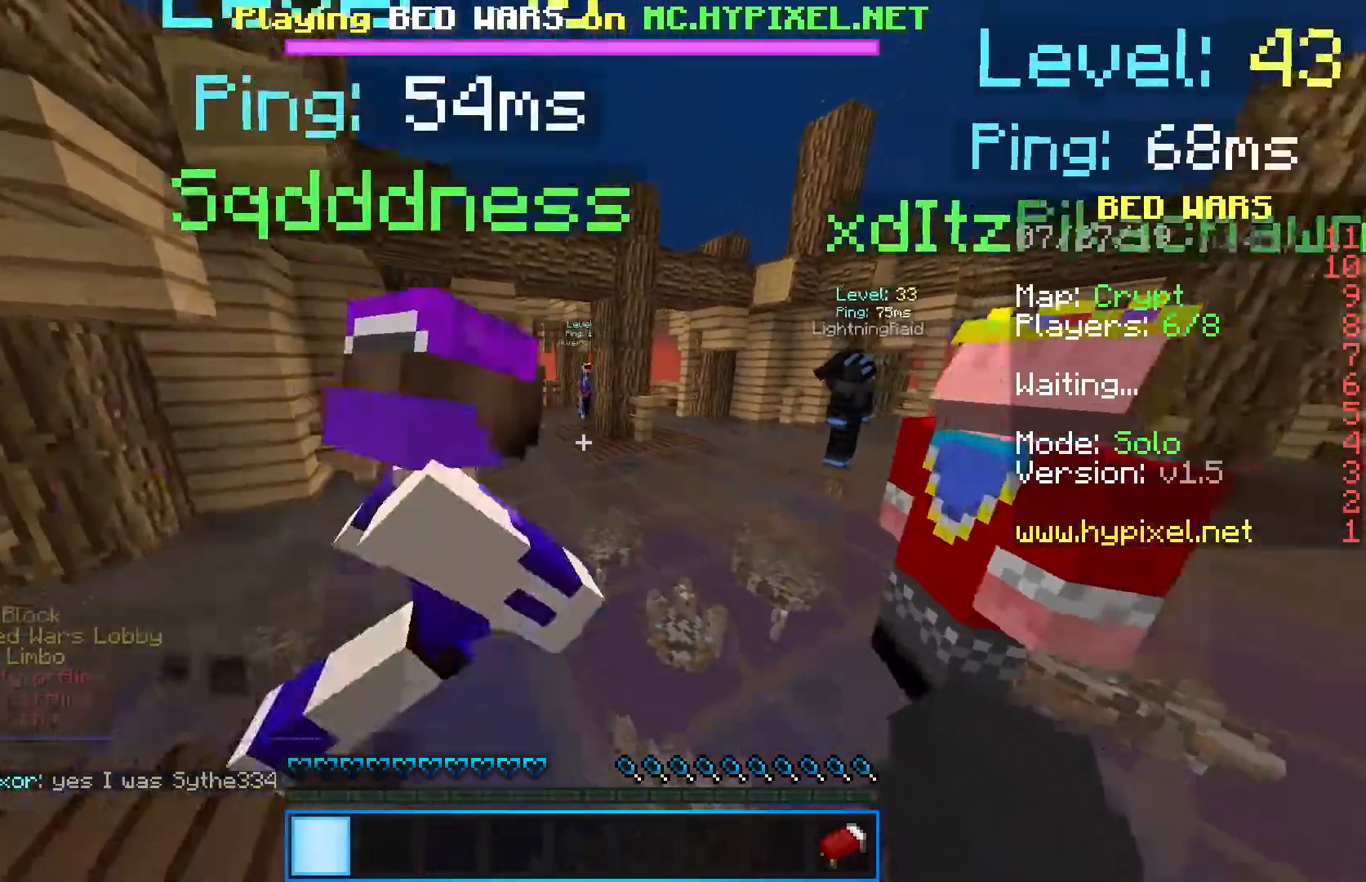
{"keys": ["a", "s"], "mouse": [], "events": [[300, "d", "up"], [333, "a", "down"]]}